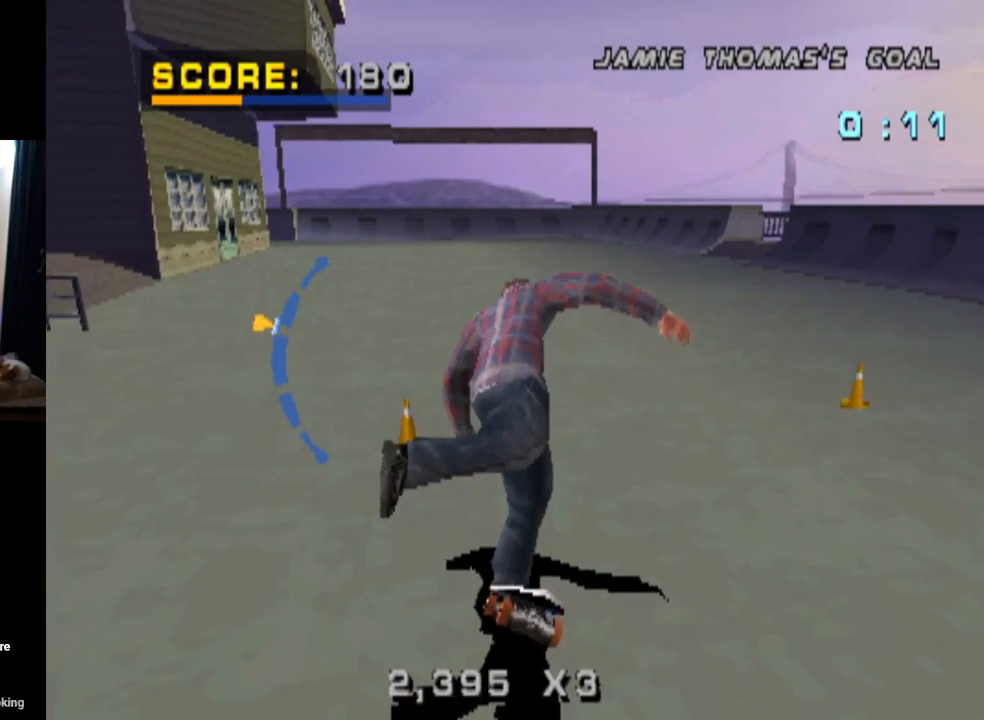
Gameplay with a controller (PlayStation layout); each line is a JSON object with the inputs held at the frame after it. "events" lists button and stick changes between this image and that frame as [ms after this image, input, new state], when the widget could be followed in between.
{"buttons": ["CROSS"], "left_stick": "center", "right_stick": "center", "events": [[117, "DPAD_UP", "down"], [183, "DPAD_UP", "up"]]}
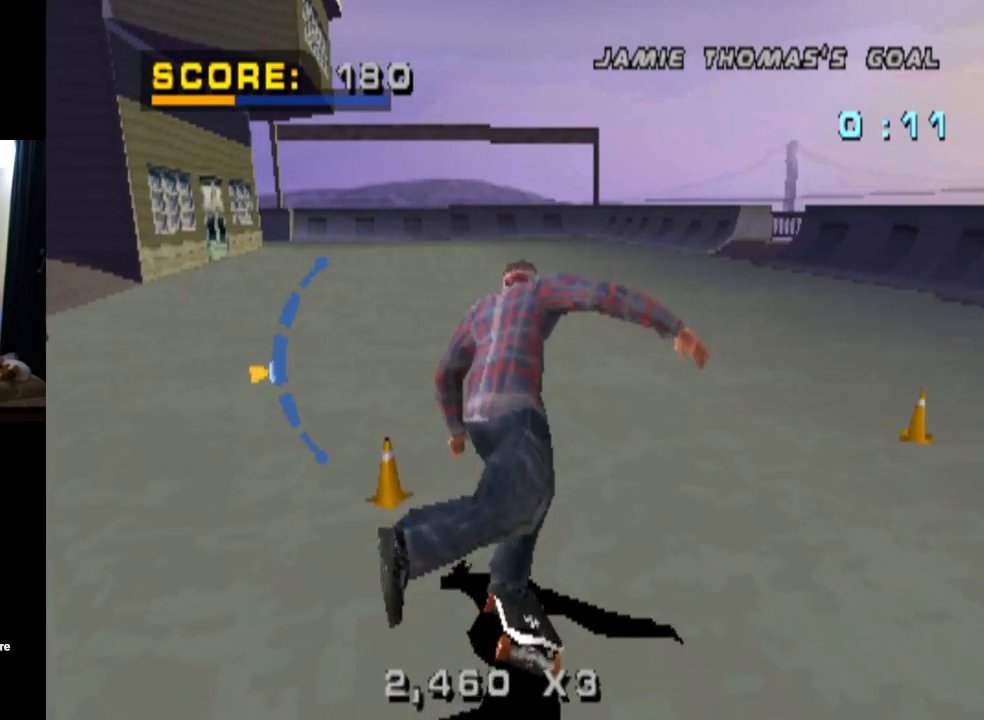
{"buttons": ["CROSS", "DPAD_DOWN"], "left_stick": "center", "right_stick": "center", "events": [[67, "DPAD_UP", "down"], [184, "DPAD_UP", "up"], [468, "DPAD_DOWN", "down"]]}
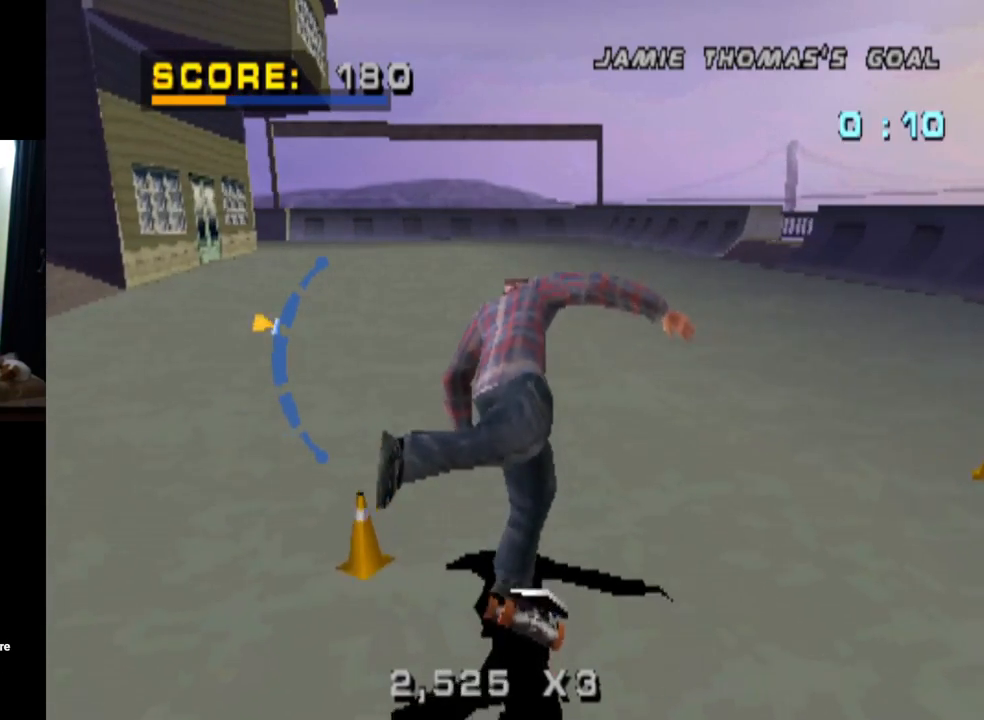
{"buttons": ["CROSS"], "left_stick": "center", "right_stick": "center", "events": [[183, "DPAD_DOWN", "up"]]}
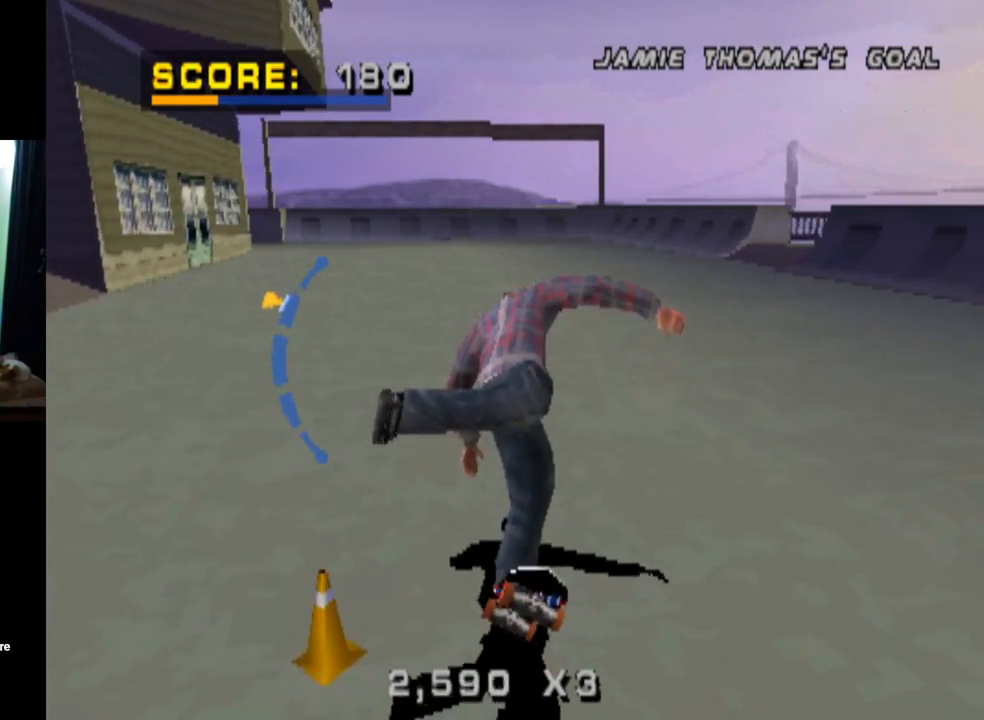
{"buttons": ["CROSS"], "left_stick": "center", "right_stick": "center", "events": [[234, "DPAD_UP", "down"], [334, "DPAD_UP", "up"]]}
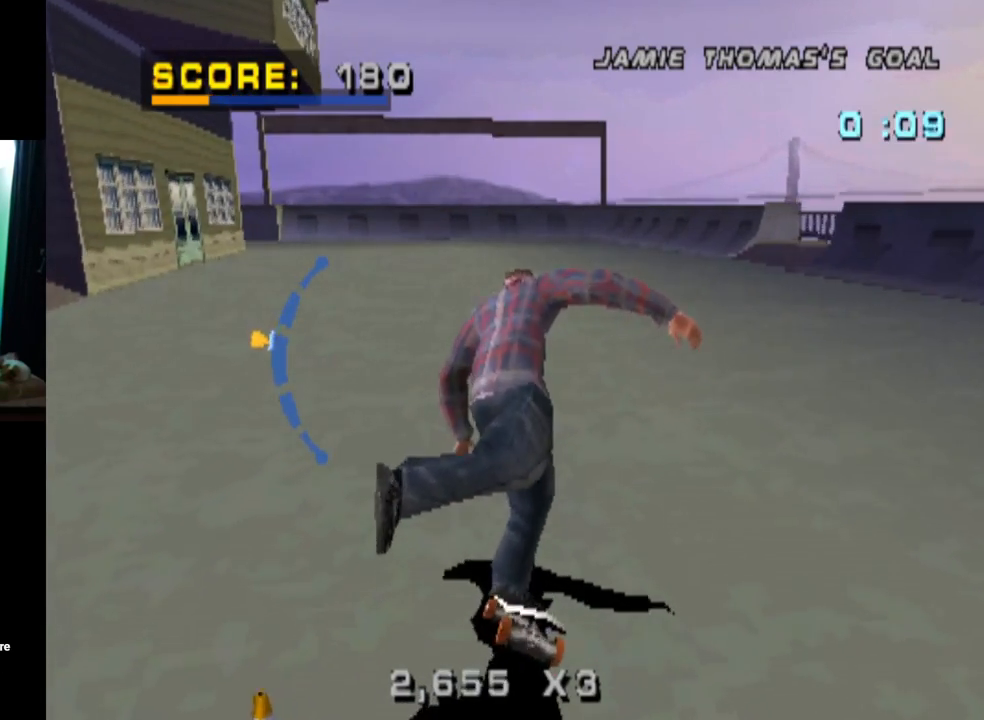
{"buttons": [], "left_stick": "center", "right_stick": "center", "events": [[17, "CROSS", "up"]]}
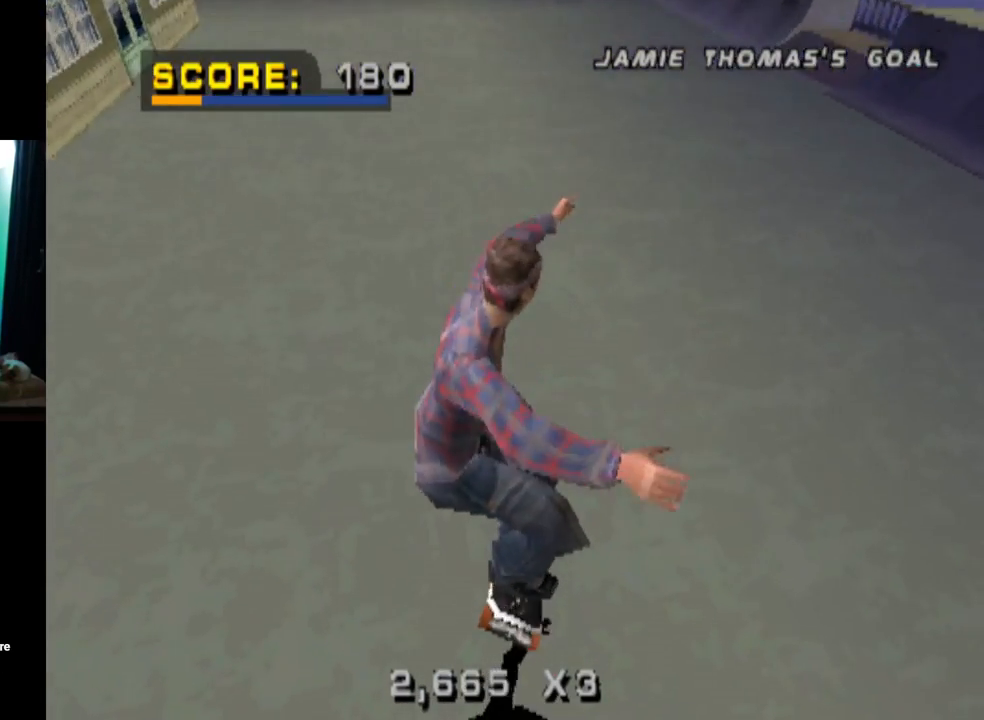
{"buttons": [], "left_stick": "center", "right_stick": "center", "events": []}
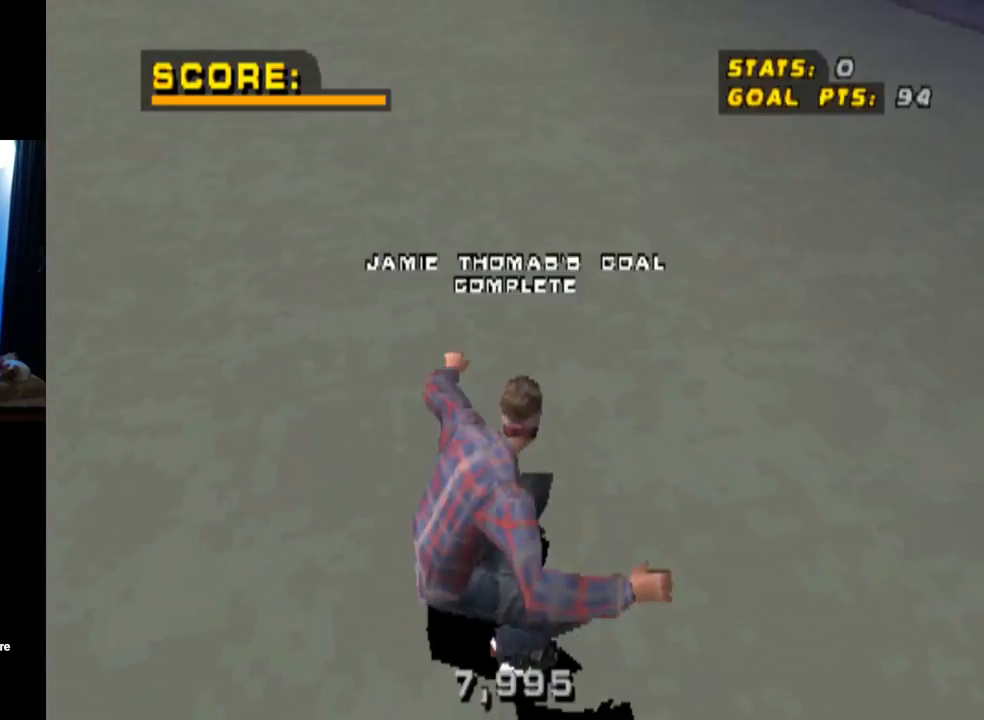
{"buttons": [], "left_stick": "center", "right_stick": "center", "events": []}
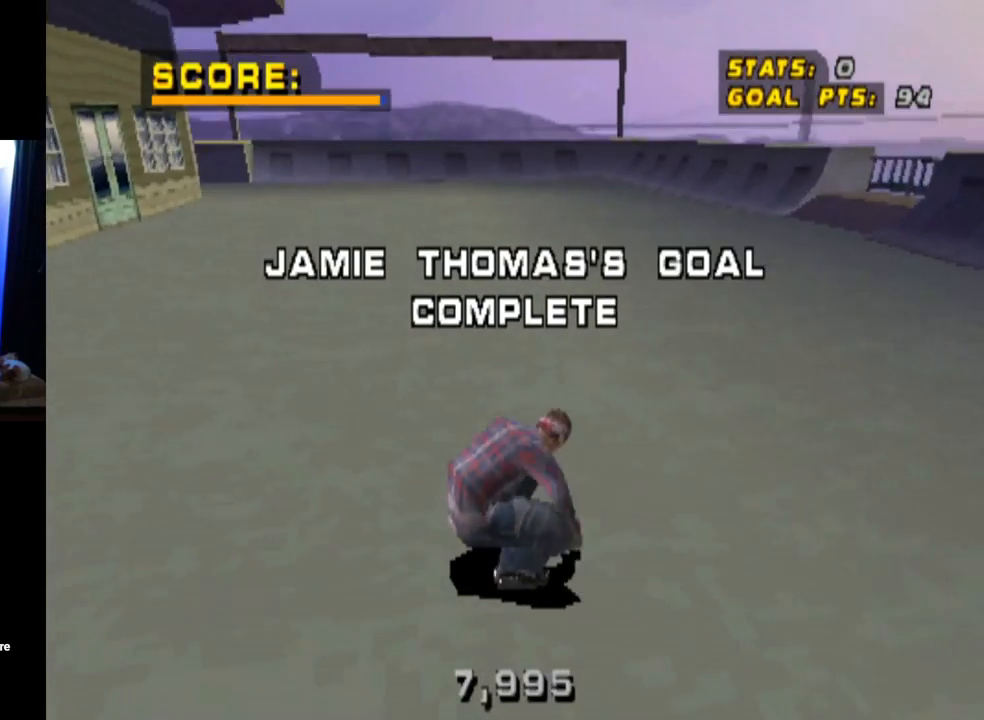
{"buttons": [], "left_stick": "center", "right_stick": "center", "events": []}
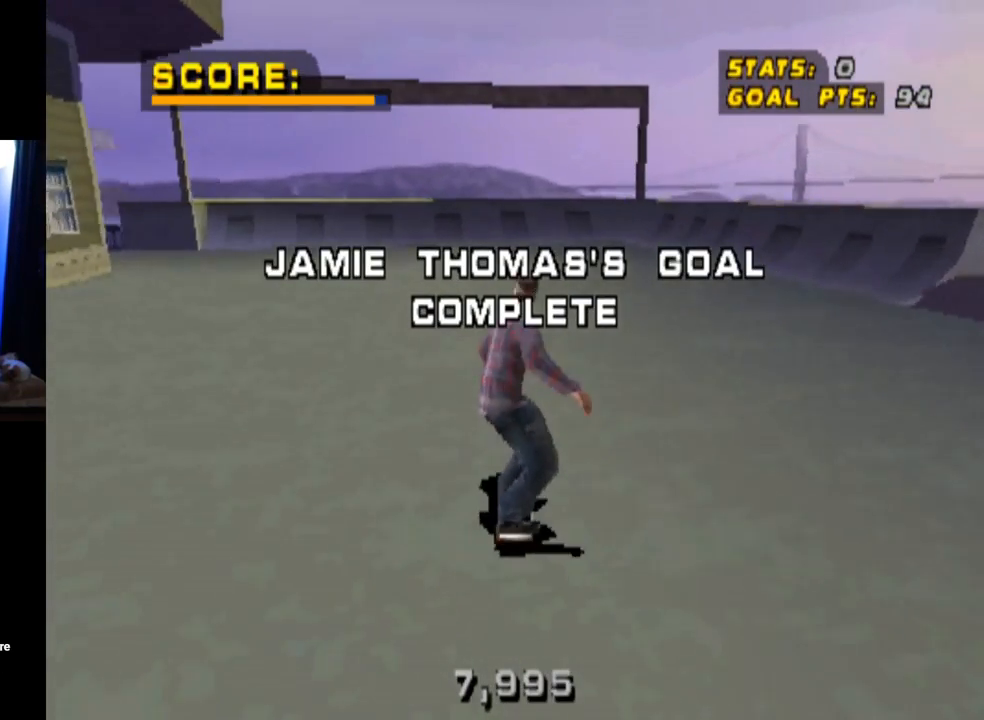
{"buttons": ["DPAD_DOWN"], "left_stick": "center", "right_stick": "center", "events": [[33, "DPAD_DOWN", "down"]]}
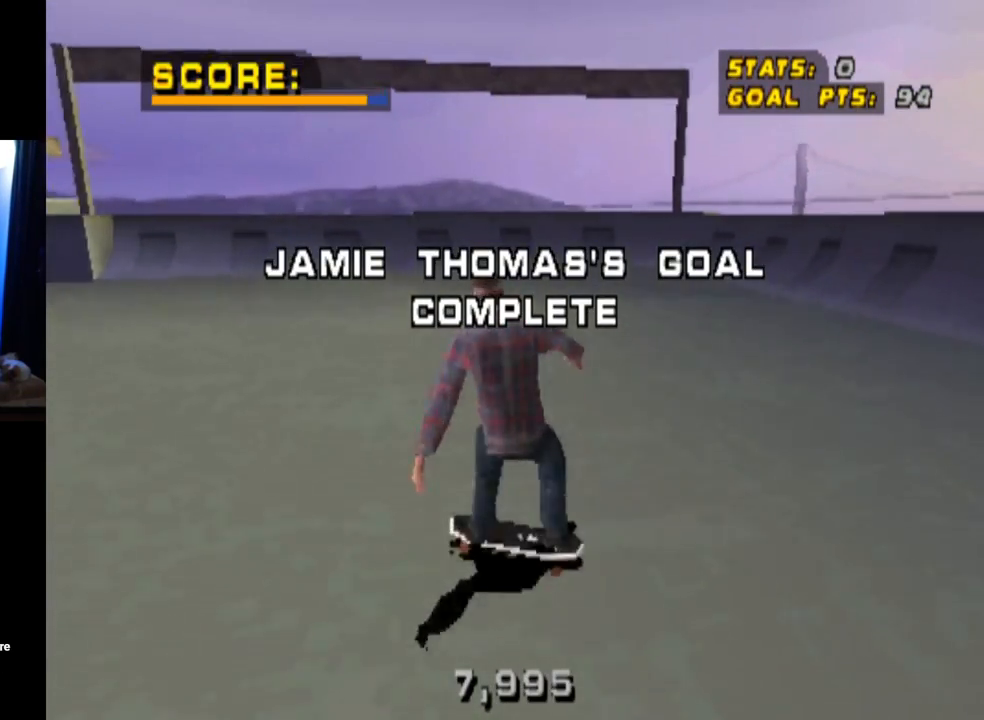
{"buttons": ["DPAD_DOWN"], "left_stick": "center", "right_stick": "center", "events": []}
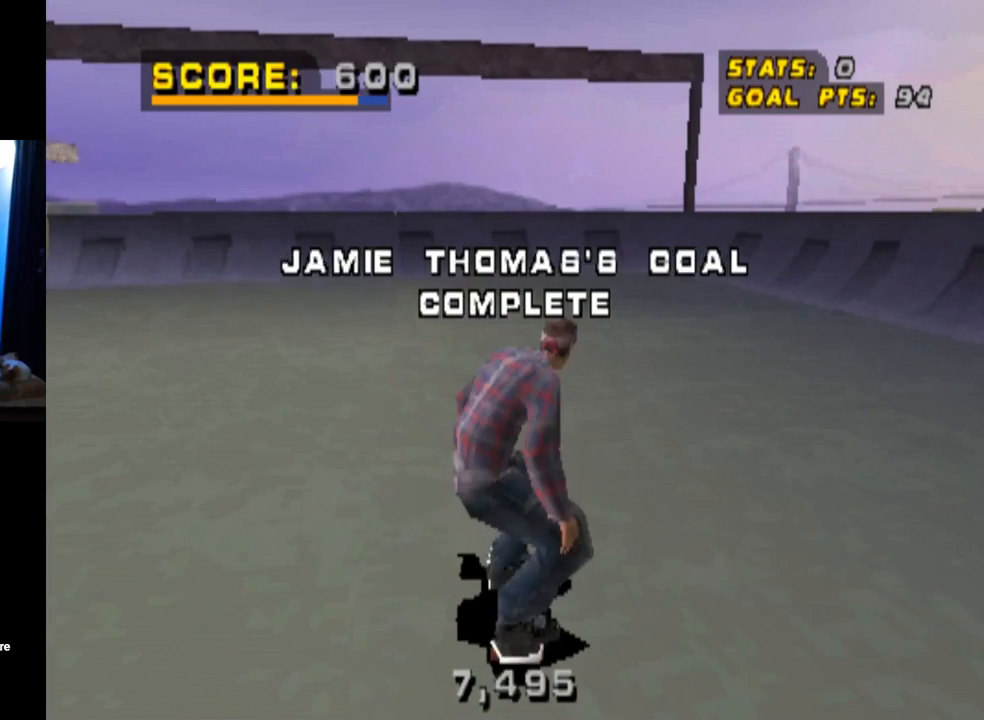
{"buttons": ["DPAD_DOWN"], "left_stick": "center", "right_stick": "center", "events": []}
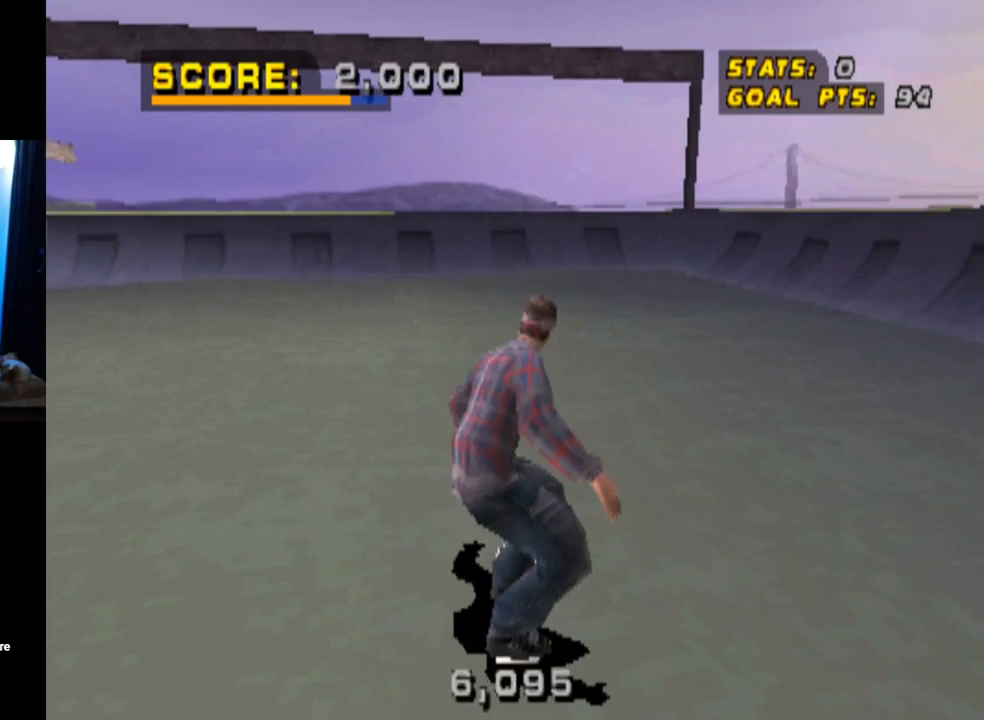
{"buttons": ["DPAD_DOWN"], "left_stick": "center", "right_stick": "center", "events": []}
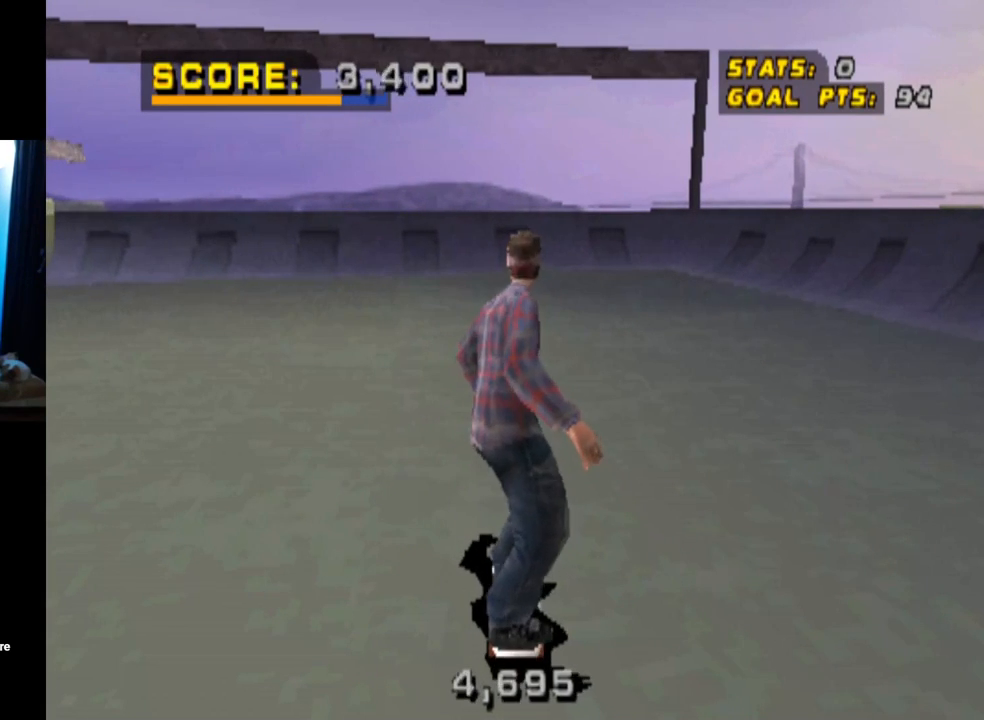
{"buttons": ["DPAD_DOWN"], "left_stick": "center", "right_stick": "center", "events": []}
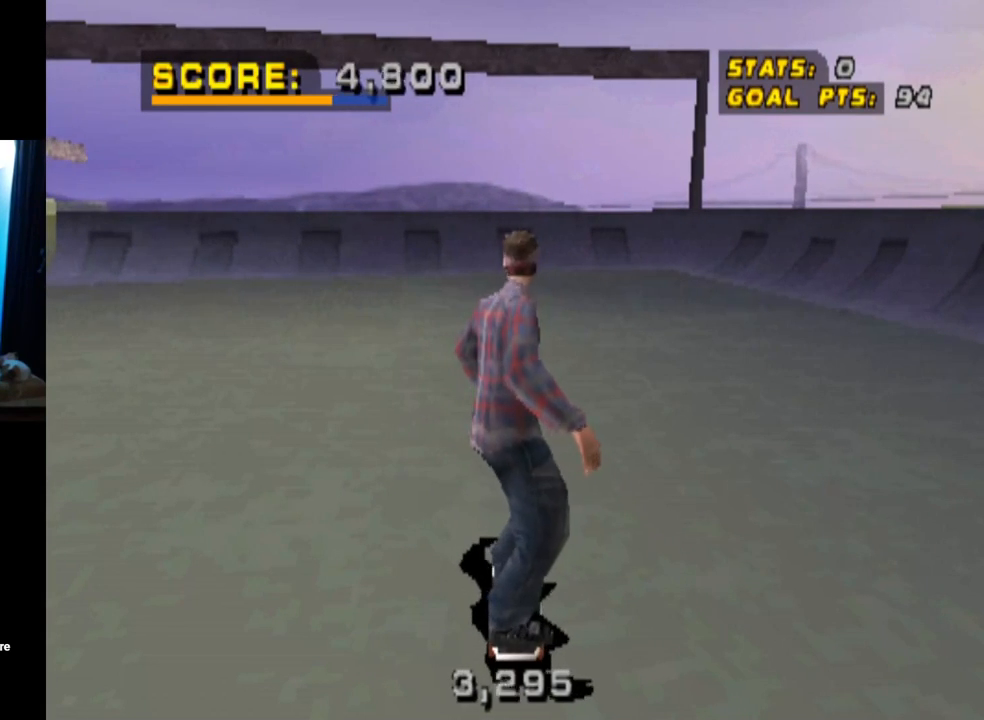
{"buttons": ["DPAD_DOWN"], "left_stick": "center", "right_stick": "center", "events": []}
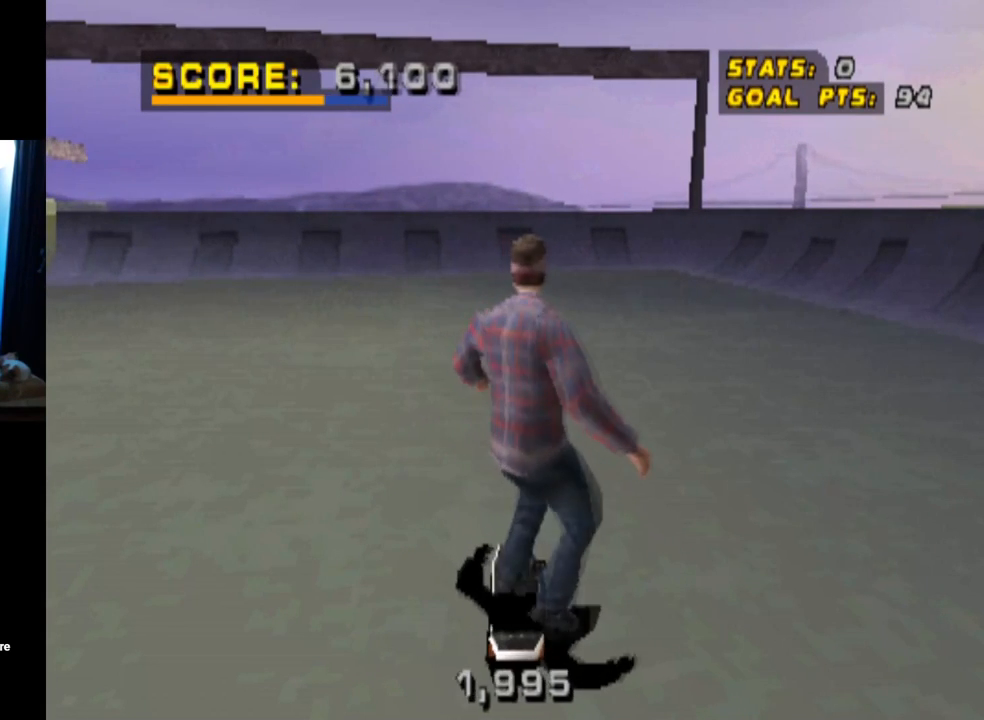
{"buttons": ["START"], "left_stick": "center", "right_stick": "center", "events": [[417, "START", "down"], [451, "DPAD_DOWN", "up"]]}
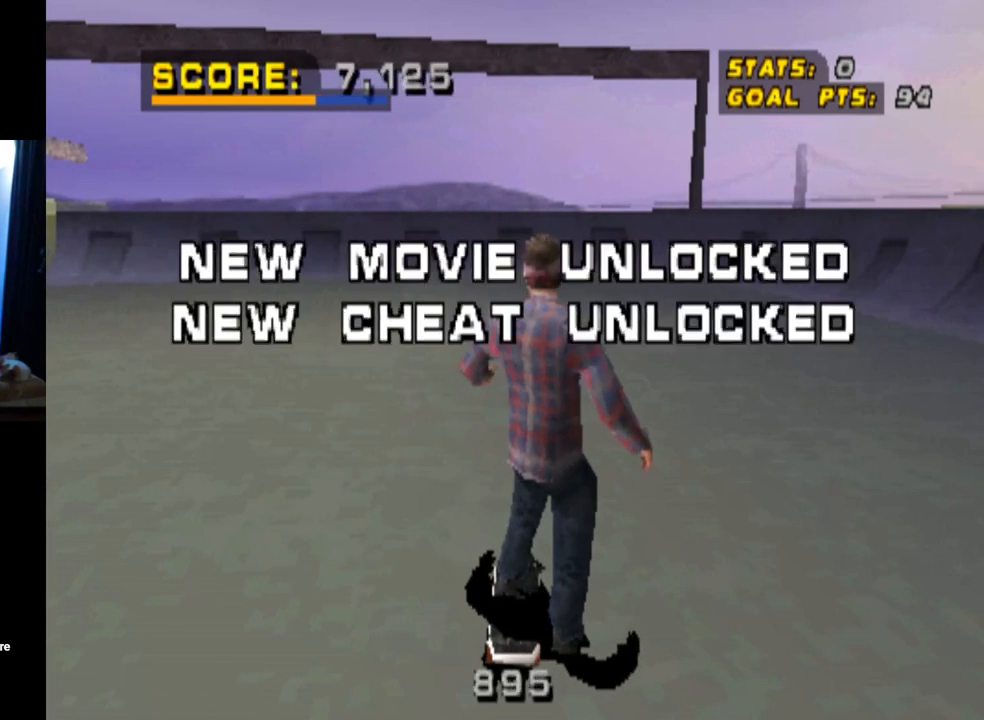
{"buttons": [], "left_stick": "center", "right_stick": "center", "events": [[133, "START", "up"]]}
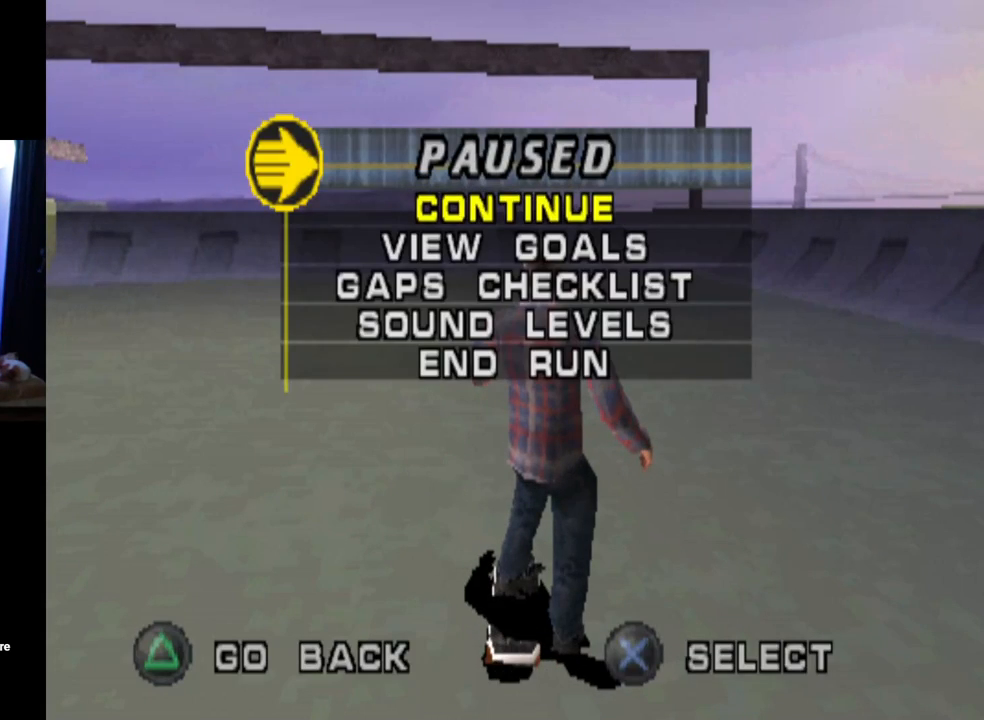
{"buttons": [], "left_stick": "center", "right_stick": "center", "events": [[67, "CROSS", "down"], [217, "CROSS", "up"]]}
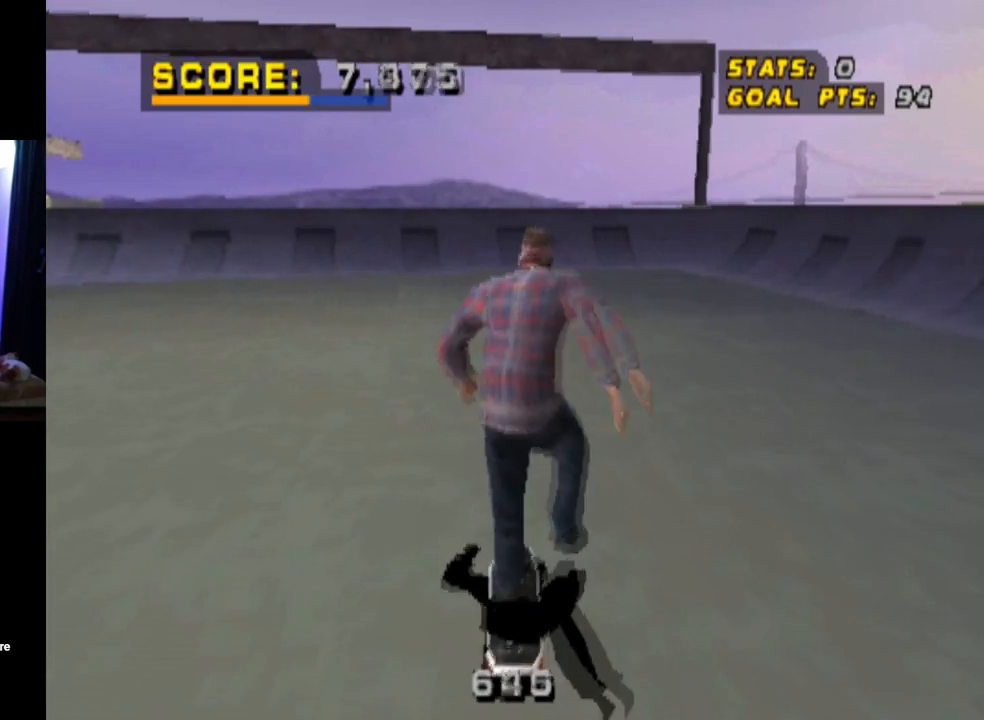
{"buttons": [], "left_stick": "center", "right_stick": "center", "events": []}
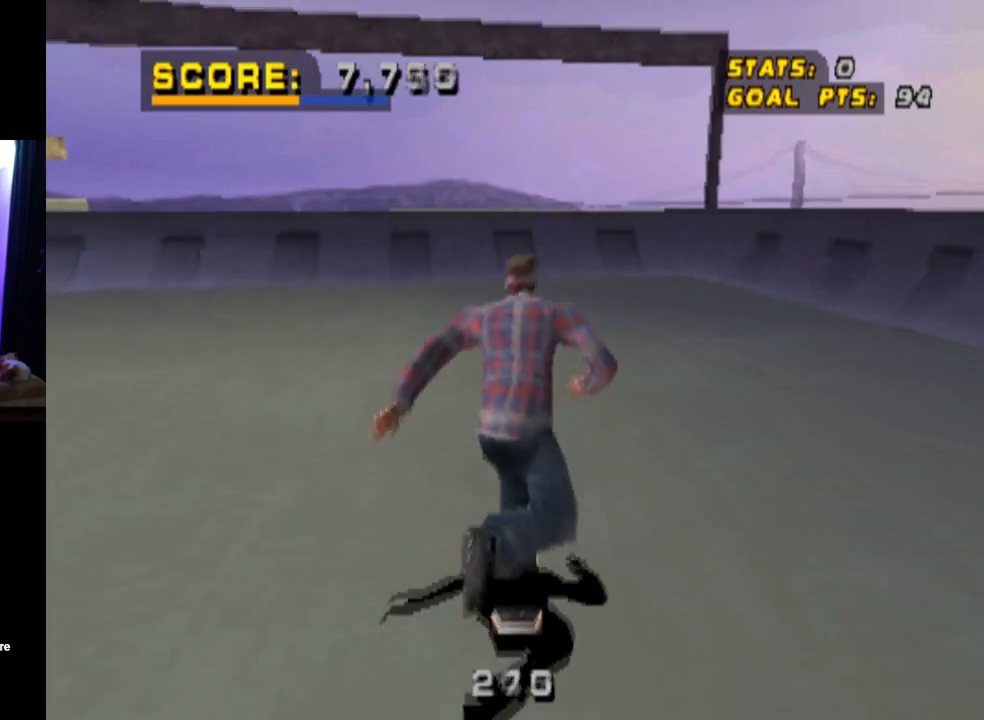
{"buttons": [], "left_stick": "center", "right_stick": "center", "events": [[17, "START", "down"], [50, "right_stick", "left"], [217, "right_stick", "center"], [234, "START", "up"], [250, "START", "down"], [267, "START", "up"], [334, "DPAD_DOWN", "down"], [484, "DPAD_DOWN", "up"]]}
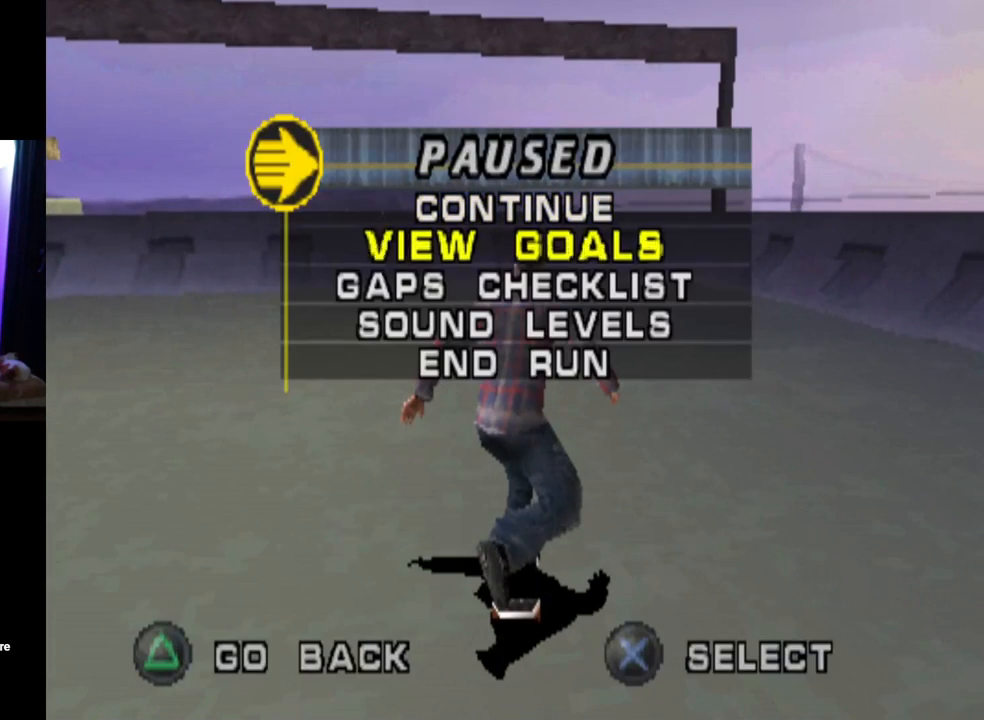
{"buttons": ["DPAD_UP"], "left_stick": "center", "right_stick": "center", "events": [[16, "DPAD_DOWN", "down"], [150, "DPAD_DOWN", "up"], [300, "DPAD_UP", "down"], [433, "DPAD_UP", "up"], [467, "DPAD_UP", "down"]]}
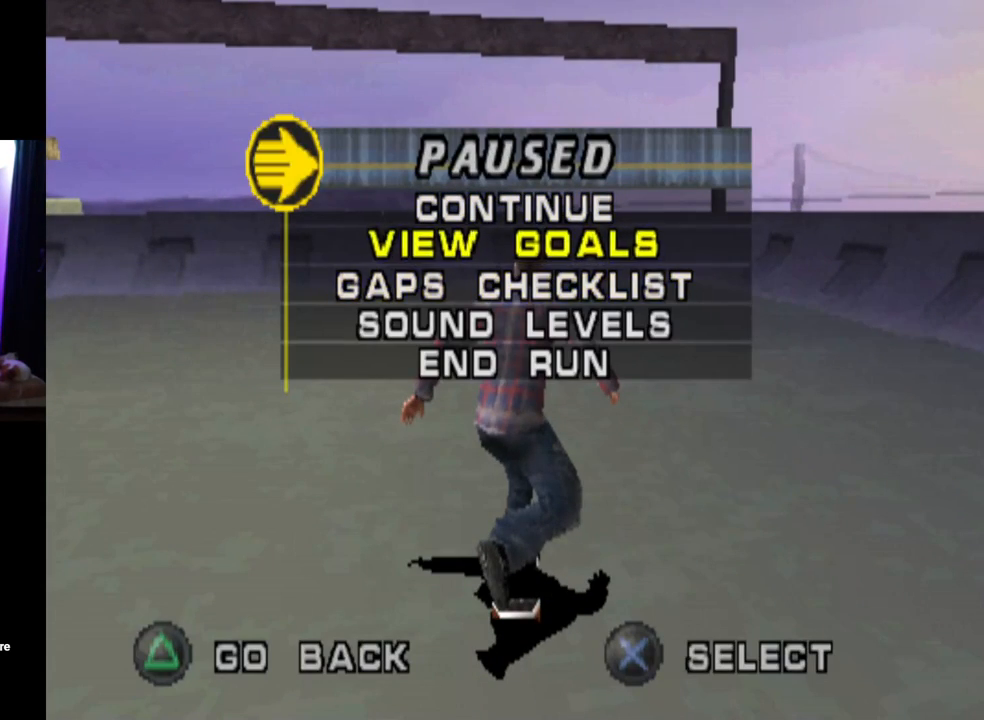
{"buttons": [], "left_stick": "center", "right_stick": "center", "events": [[50, "DPAD_UP", "up"], [150, "CROSS", "down"], [267, "CROSS", "up"]]}
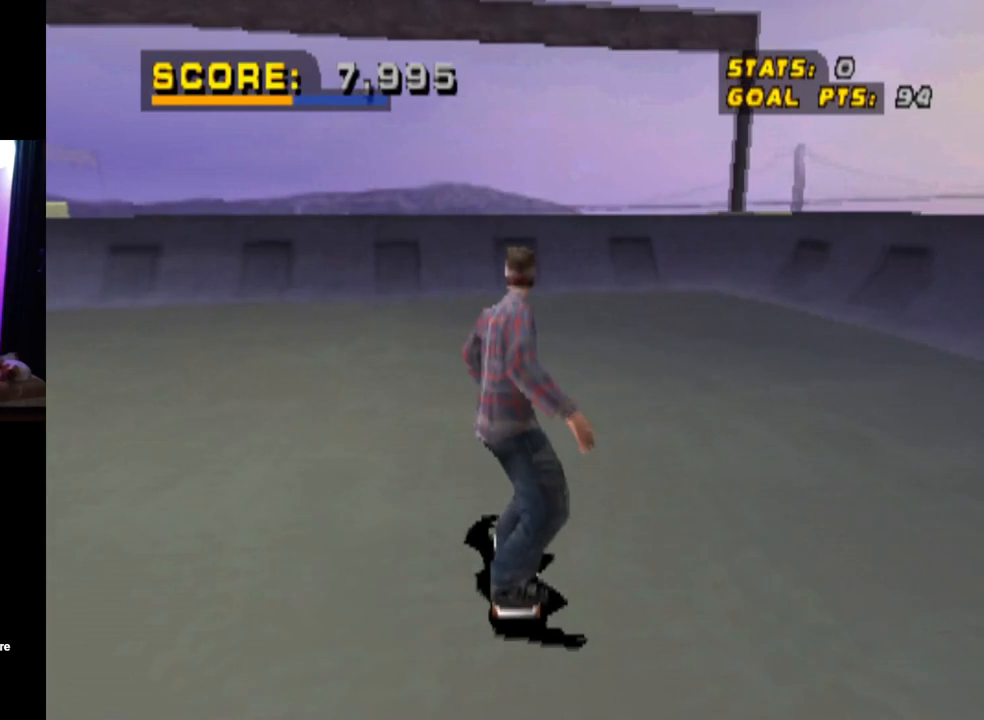
{"buttons": [], "left_stick": "center", "right_stick": "center", "events": []}
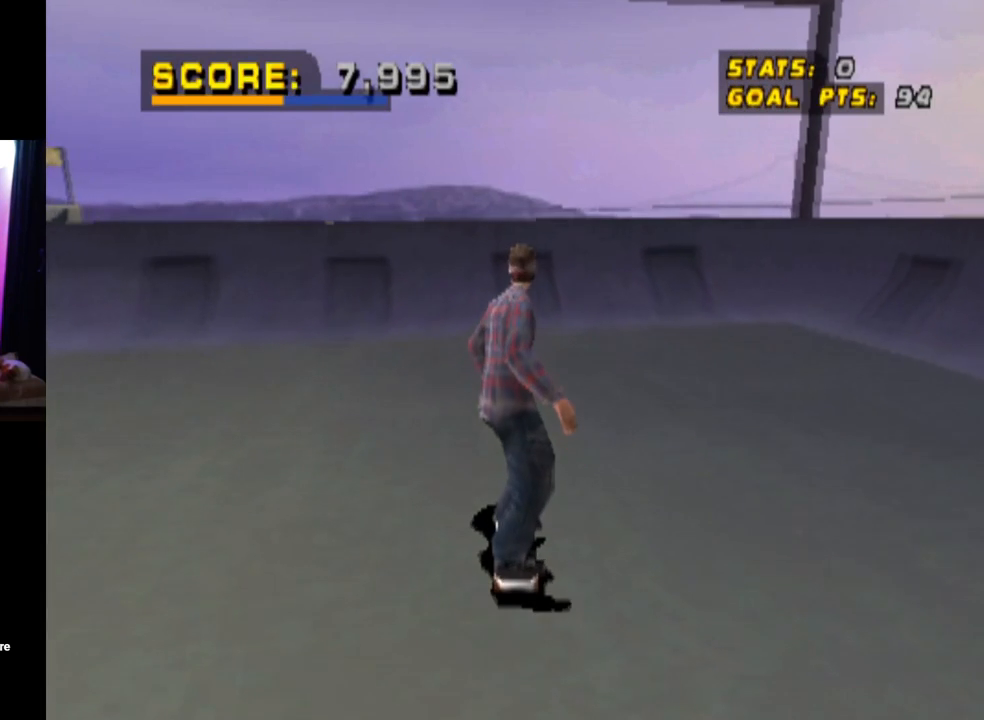
{"buttons": [], "left_stick": "center", "right_stick": "center", "events": []}
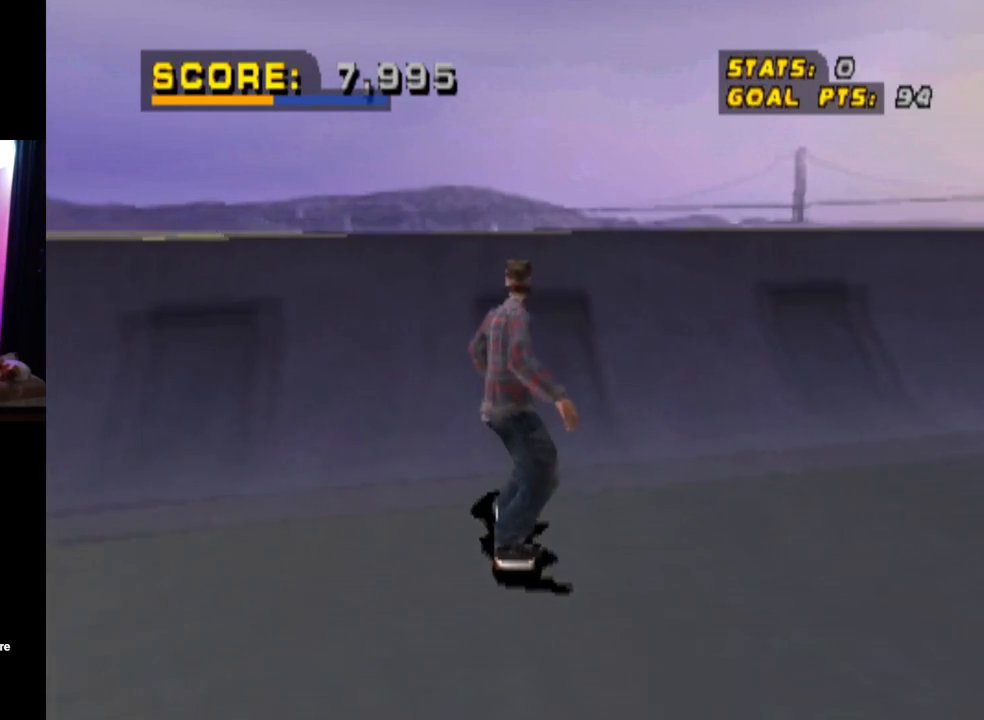
{"buttons": ["START"], "left_stick": "center", "right_stick": "center", "events": [[350, "START", "down"]]}
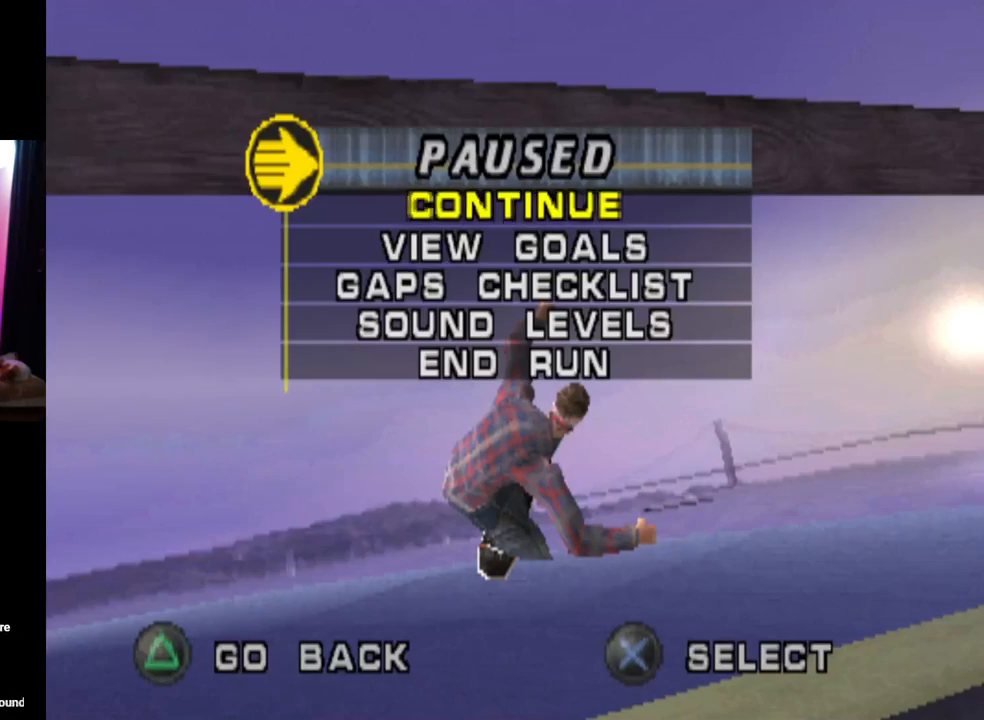
{"buttons": ["DPAD_DOWN"], "left_stick": "center", "right_stick": "center", "events": [[34, "START", "up"], [34, "right_stick", "right"], [84, "DPAD_DOWN", "down"], [150, "right_stick", "center"], [217, "DPAD_DOWN", "up"], [267, "DPAD_DOWN", "down"], [401, "DPAD_DOWN", "up"], [434, "DPAD_DOWN", "down"]]}
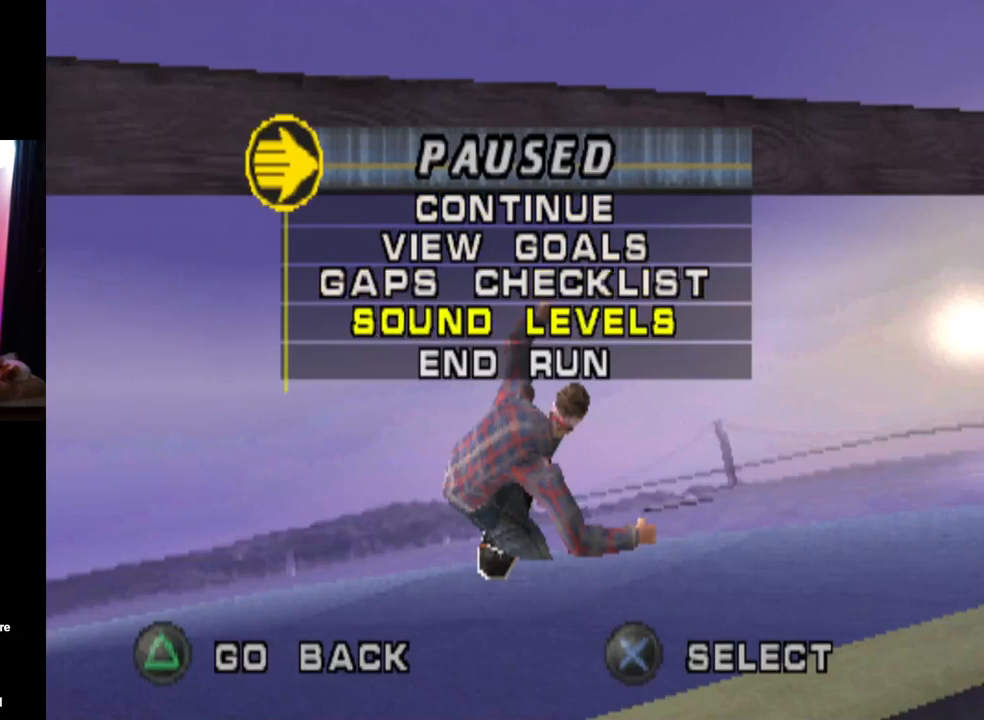
{"buttons": ["CROSS"], "left_stick": "center", "right_stick": "center", "events": [[50, "DPAD_DOWN", "up"], [83, "DPAD_DOWN", "down"], [200, "DPAD_DOWN", "up"], [417, "CROSS", "down"]]}
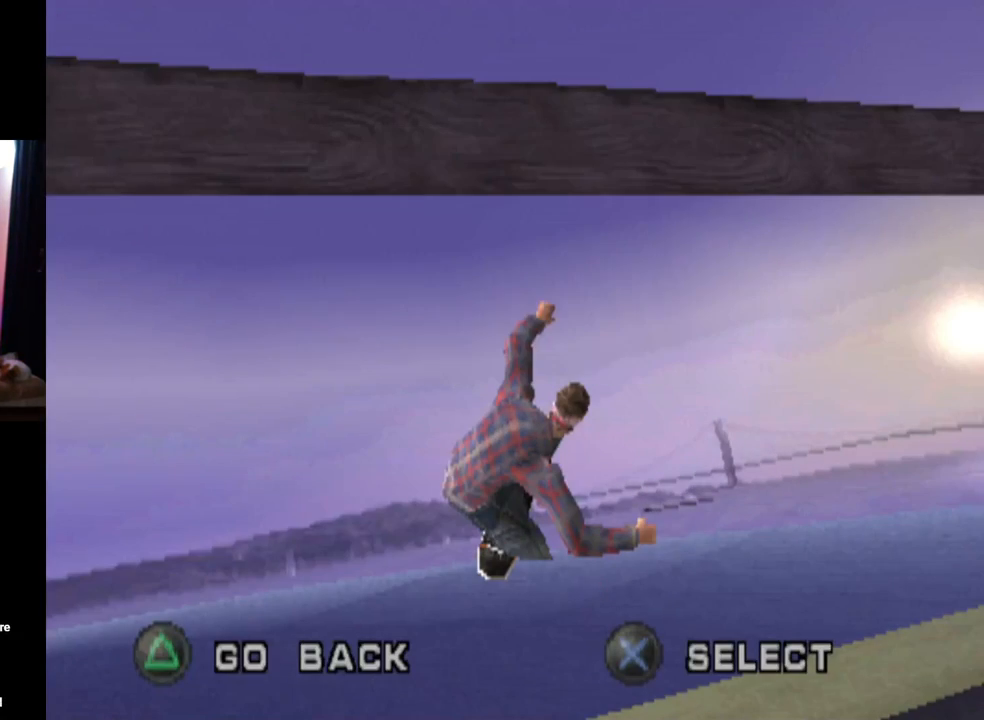
{"buttons": [], "left_stick": "center", "right_stick": "center", "events": [[100, "CROSS", "up"]]}
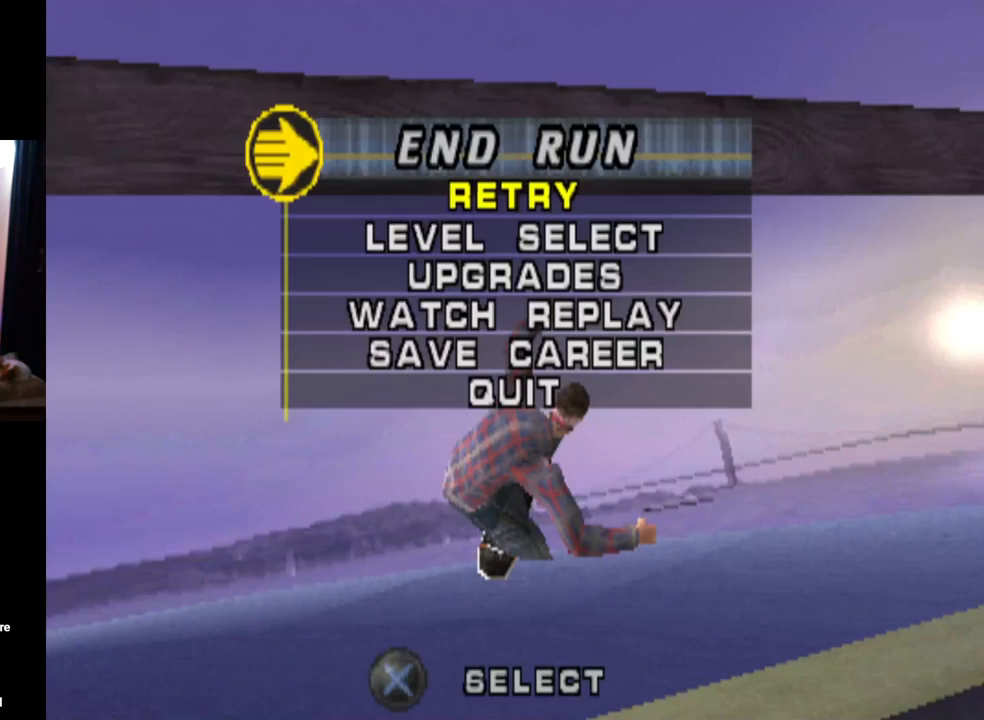
{"buttons": [], "left_stick": "center", "right_stick": "center", "events": [[350, "DPAD_UP", "down"], [484, "DPAD_UP", "up"]]}
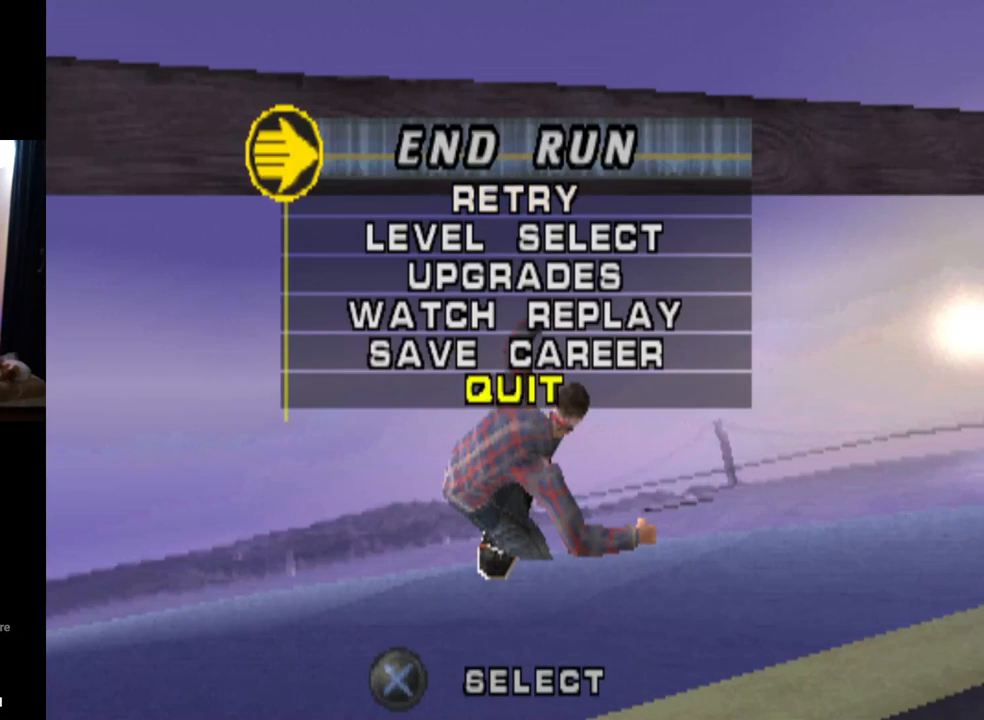
{"buttons": ["CROSS"], "left_stick": "center", "right_stick": "center", "events": [[451, "CROSS", "down"]]}
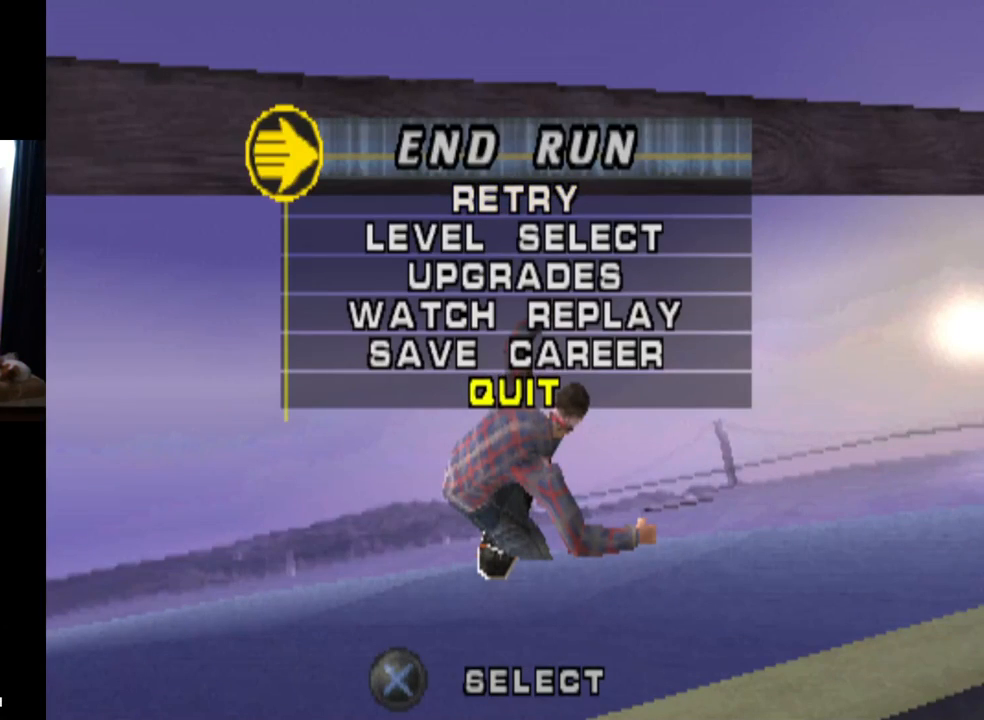
{"buttons": [], "left_stick": "center", "right_stick": "center", "events": [[116, "CROSS", "up"]]}
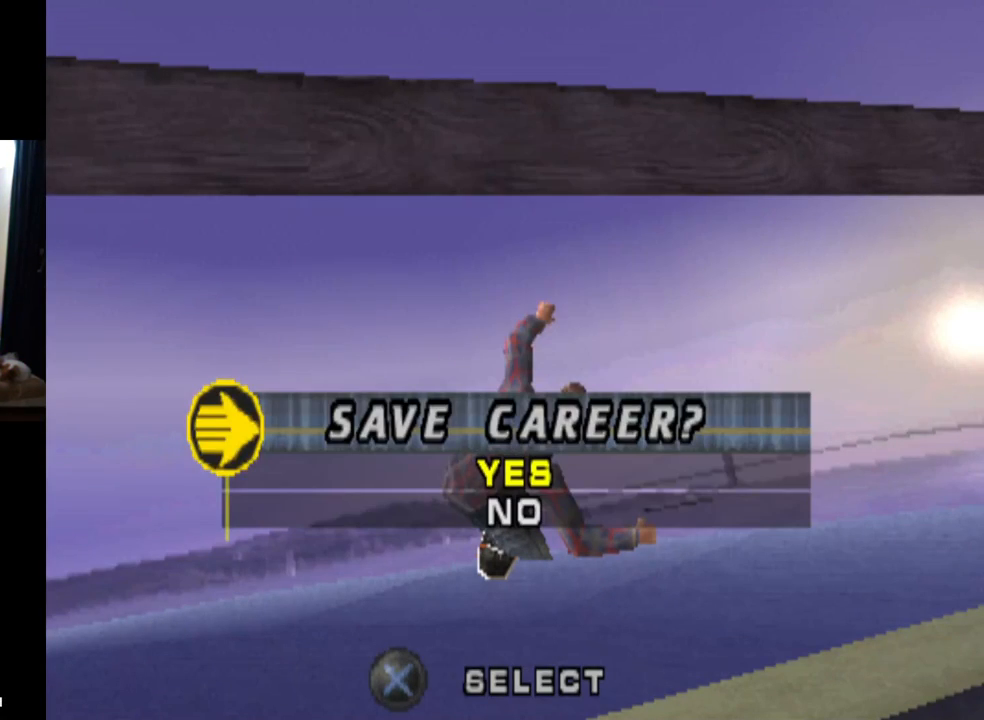
{"buttons": [], "left_stick": "center", "right_stick": "center", "events": [[200, "DPAD_DOWN", "down"], [334, "DPAD_DOWN", "up"], [384, "CROSS", "down"], [501, "CROSS", "up"]]}